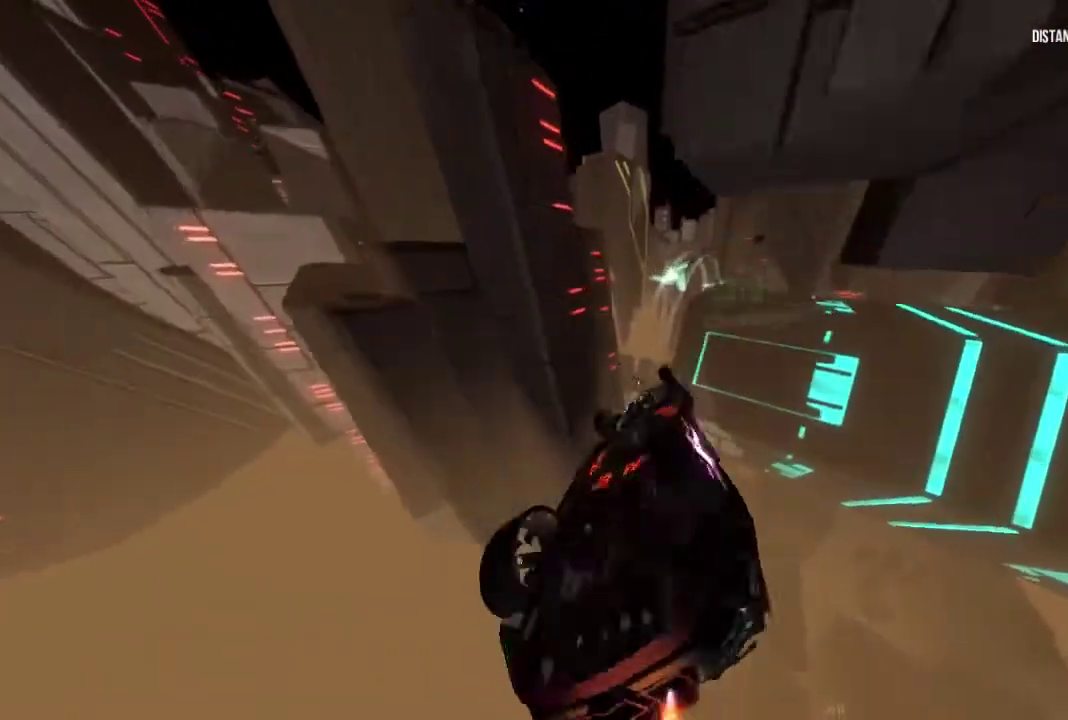
Gameplay with a controller (Xbox layout); each line is a JSON object with the inputs held at the frame after it. Not read: L2 L3 R2 R3.
{"buttons": ["R1"], "left_stick": "center", "right_stick": "center"}
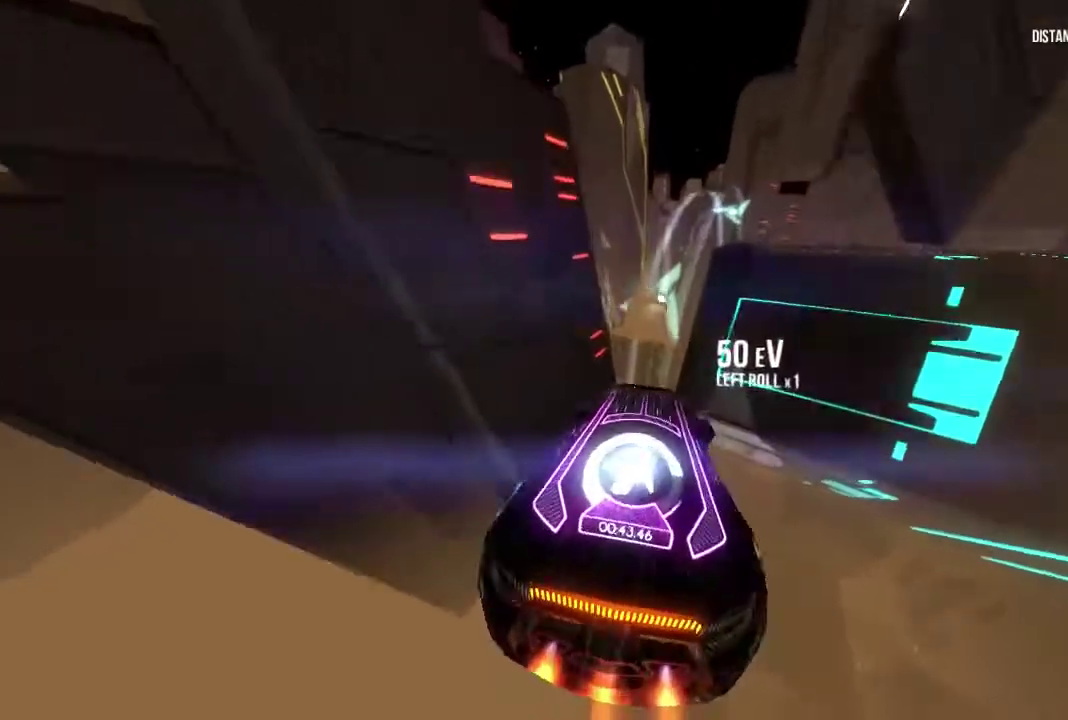
{"buttons": ["R1"], "left_stick": "center", "right_stick": "center"}
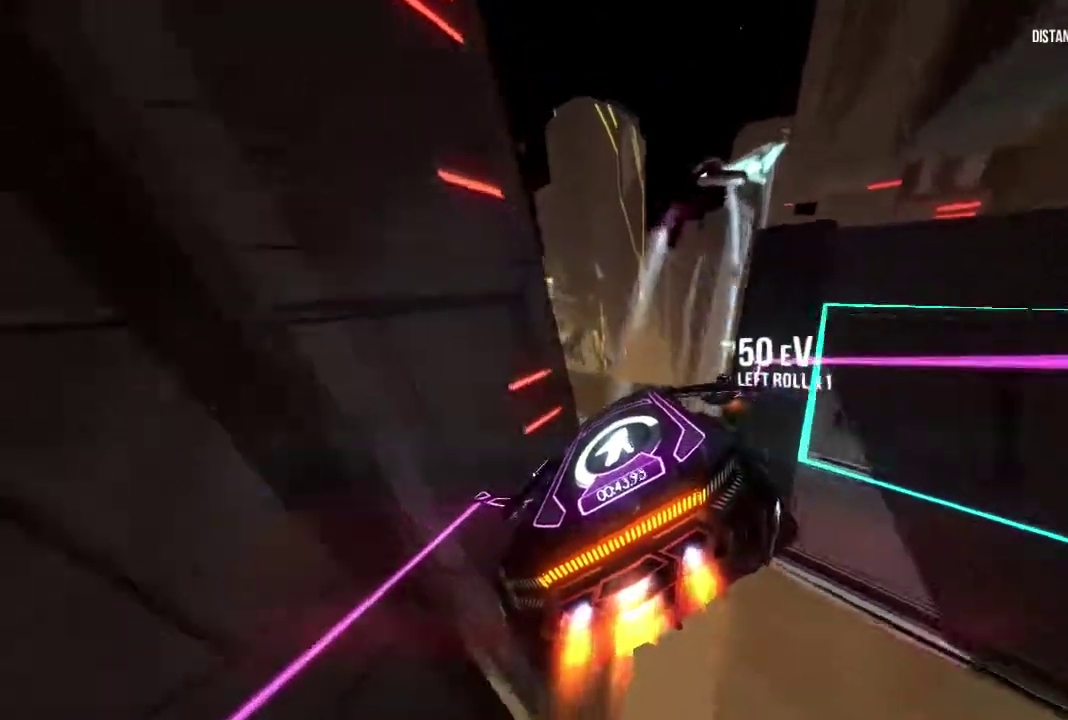
{"buttons": ["R1"], "left_stick": "left", "right_stick": "center"}
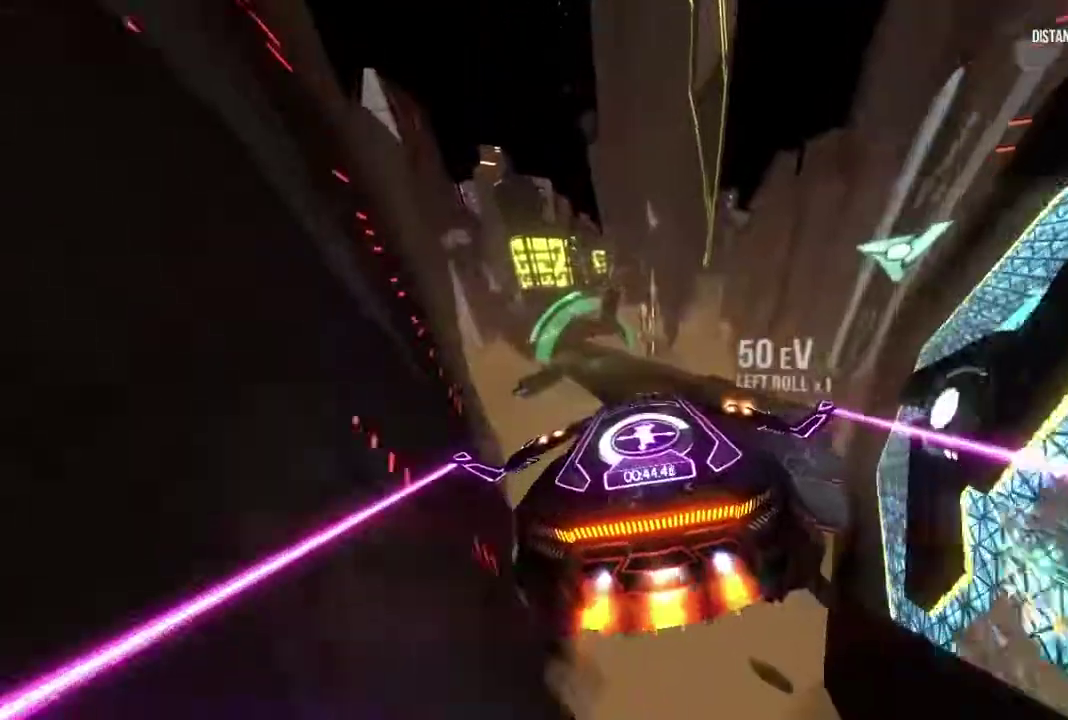
{"buttons": ["R1"], "left_stick": "center", "right_stick": "center"}